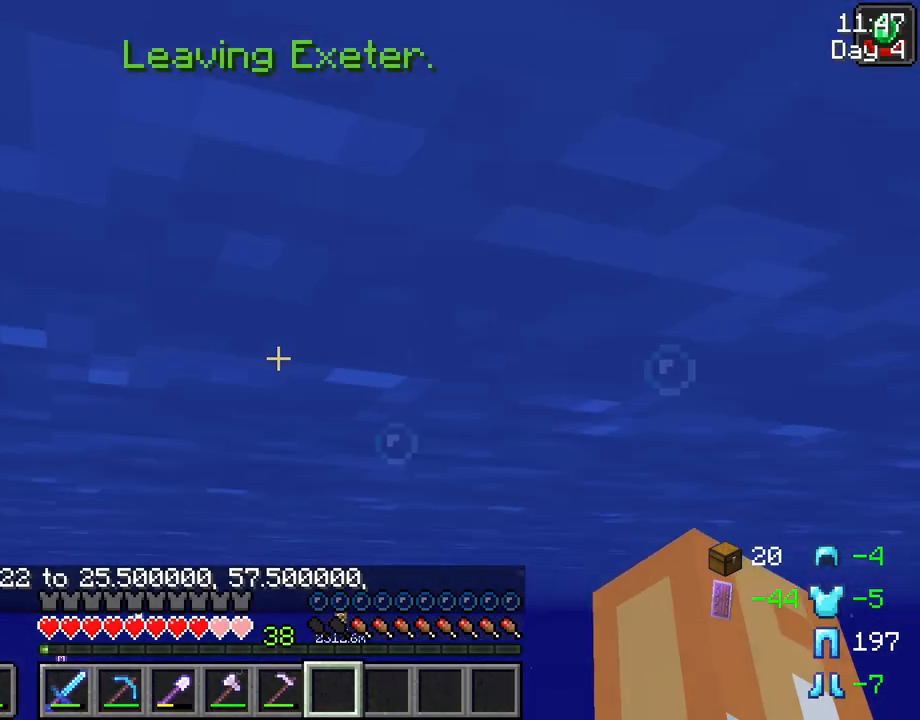
Gameplay with keyboard and mouse; each line is a JSON object with the keys and mouse buttons held at the frame after it. "events" lists presses ("down") and releases ("up") of "1", "2", "3", "4", "5", "a", "alt", "c", "caps_lock", "ctrl", "d", "e", "f", "g", "q", "r", "s", "shift", "space", "t", "tab", "v", "w", "x", "z", "mouse_left", "mouse_wheel" and "mouse_right" between this image and that frame as [ms after this image, input, new state], when the widget could be followed in between. "mouse_left", "mouse_wheel", "mouse_right" = the "left", "wheel", "right" buttons of the "mouse" list. No other keys are recorded. Fast repeated clicks can show as one long hold. "wheel" means that the mouse wheel is clicked or scrolled. Not read: mouse_move.
{"keys": ["shift"], "mouse": [], "events": []}
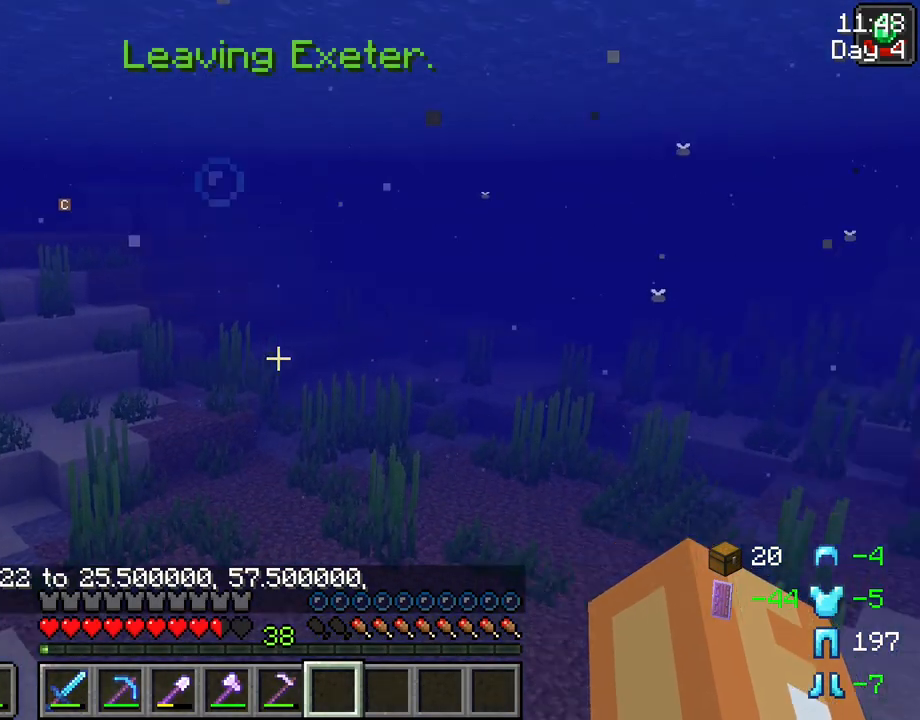
{"keys": ["a"], "mouse": ["wheel"], "events": [[383, "mouse_wheel", "down"], [433, "a", "down"], [433, "mouse_wheel", "up"], [483, "mouse_wheel", "down"], [483, "shift", "up"]]}
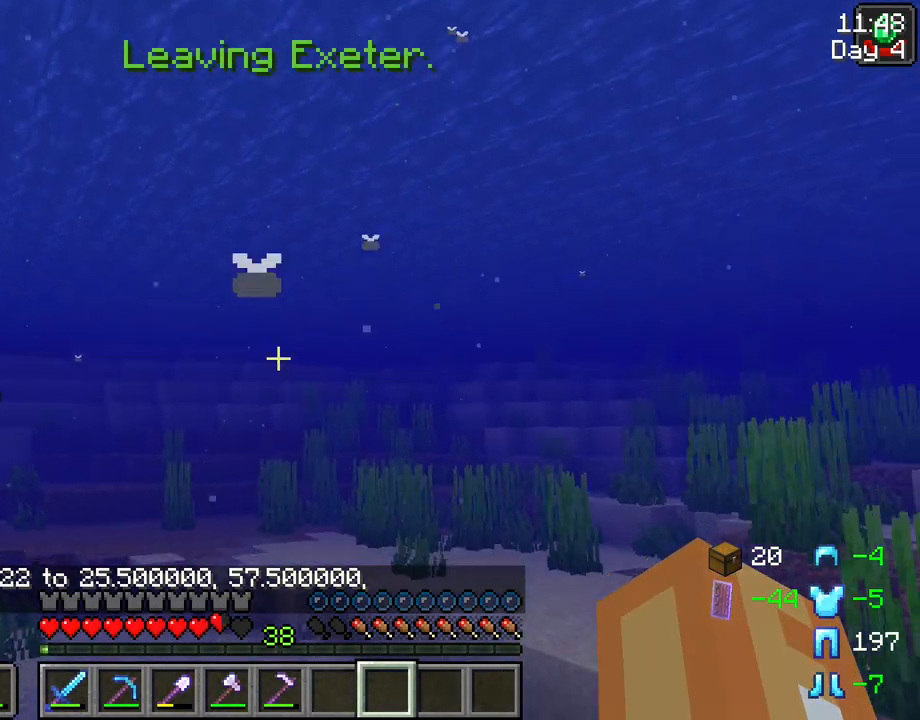
{"keys": ["a"], "mouse": [], "events": [[33, "mouse_wheel", "up"], [450, "mouse_wheel", "down"], [500, "mouse_wheel", "up"]]}
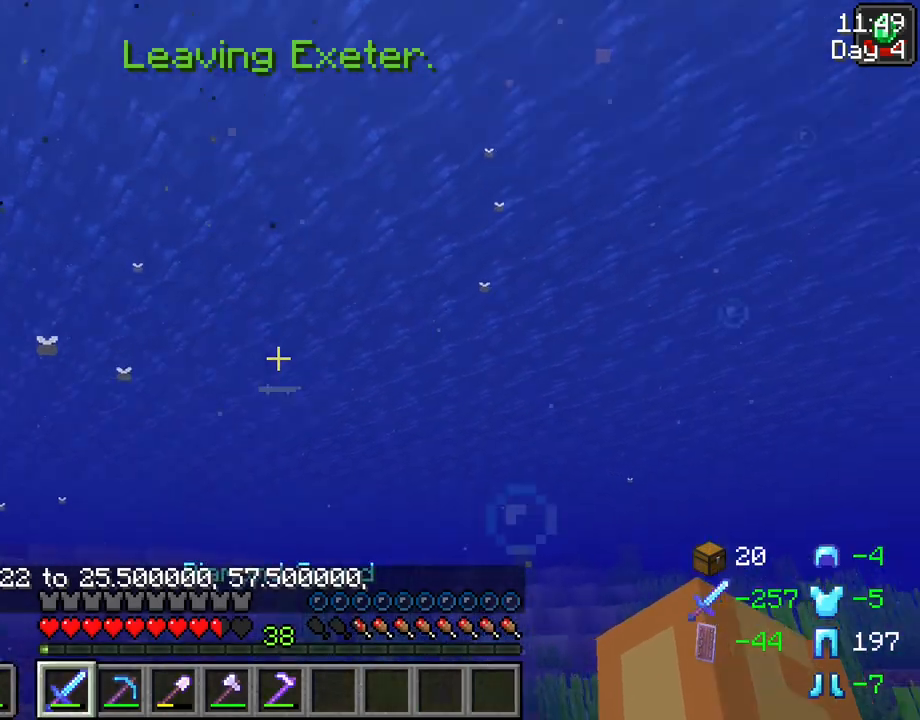
{"keys": ["a"], "mouse": [], "events": []}
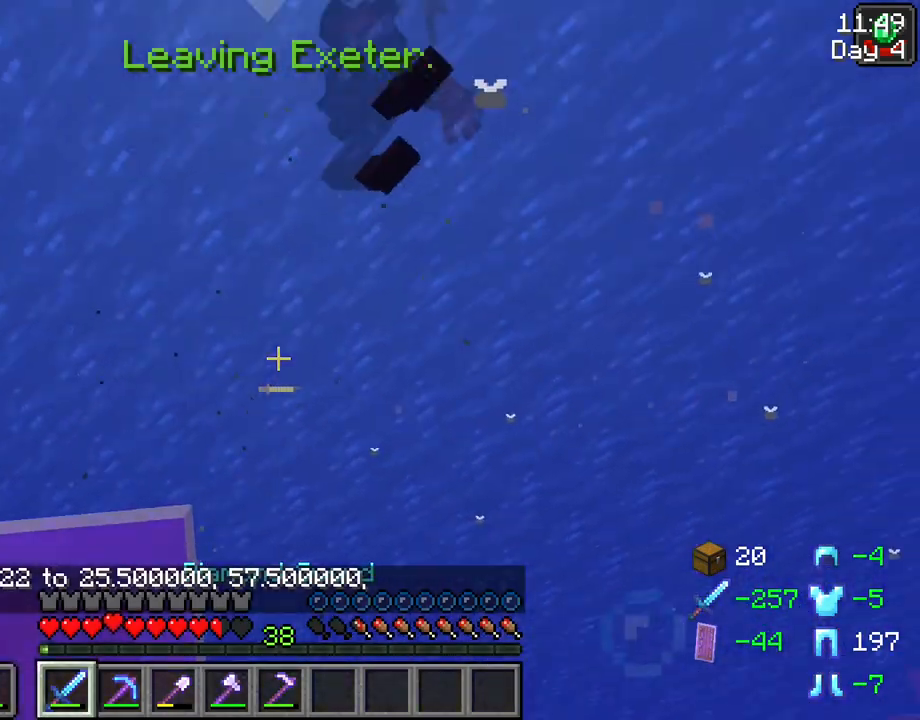
{"keys": [], "mouse": [], "events": [[250, "a", "up"]]}
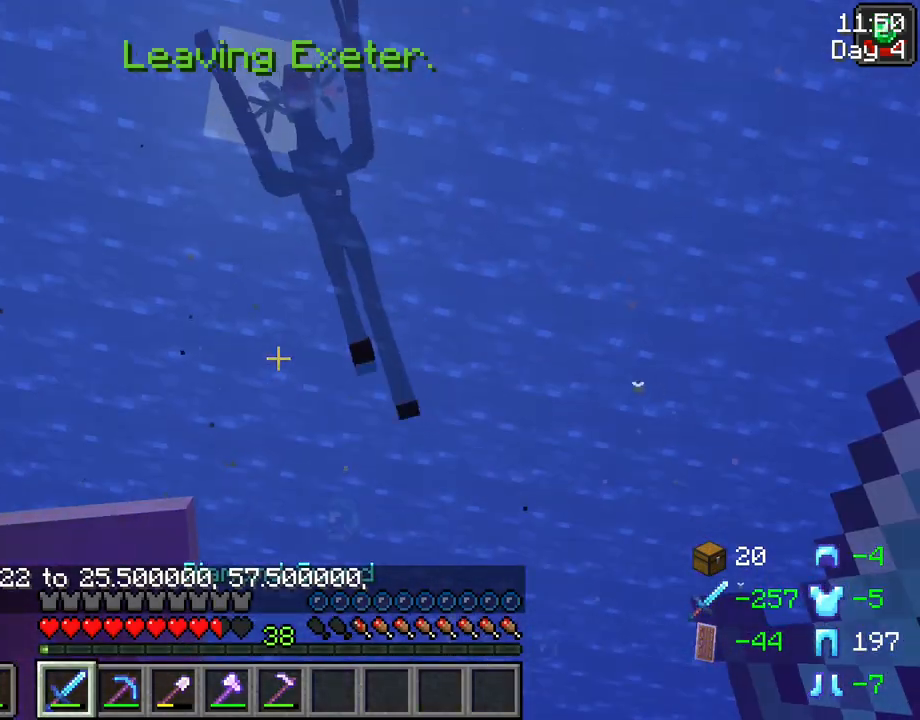
{"keys": [], "mouse": [], "events": []}
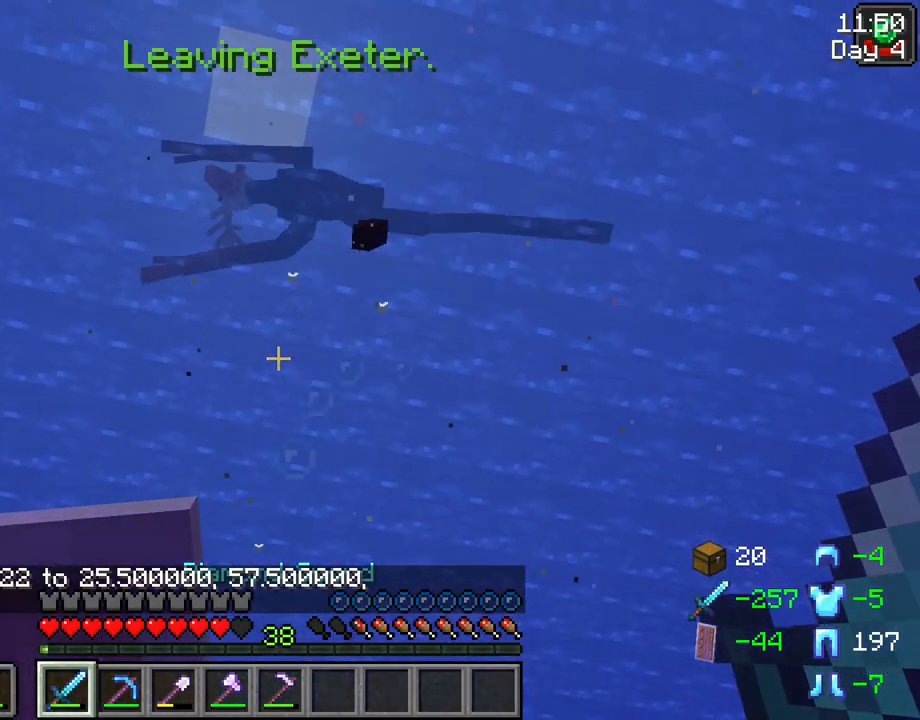
{"keys": ["s"], "mouse": [], "events": [[283, "s", "down"]]}
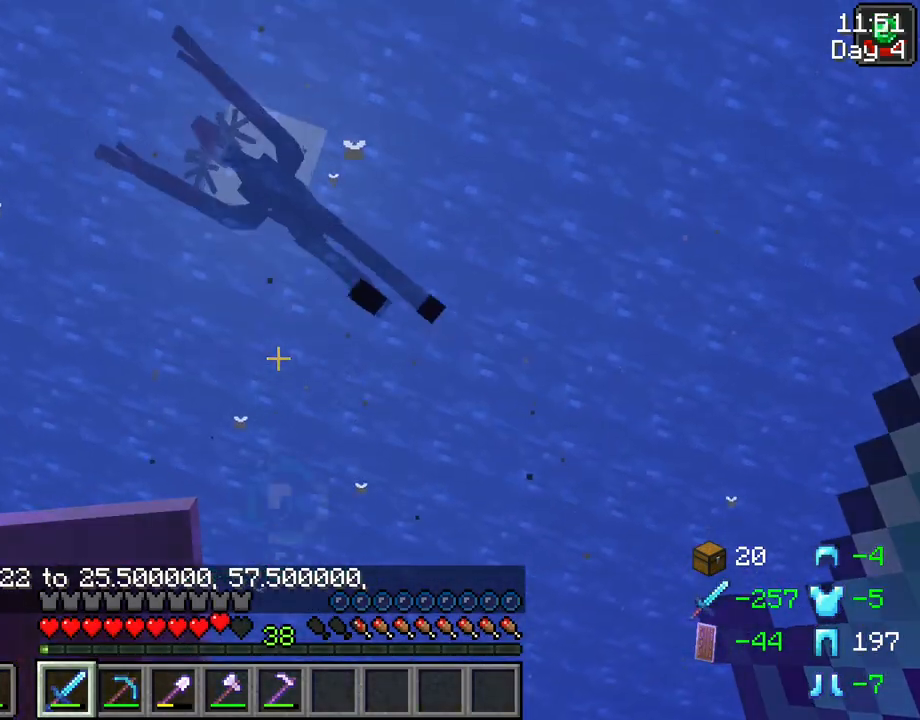
{"keys": ["s"], "mouse": [], "events": []}
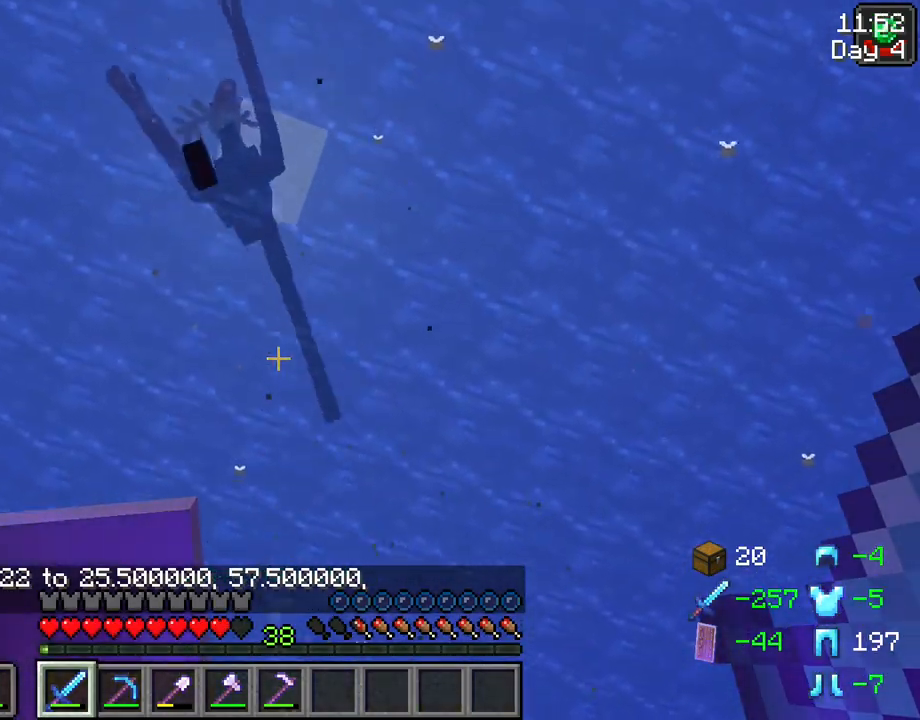
{"keys": ["s", "space"], "mouse": [], "events": [[450, "space", "down"]]}
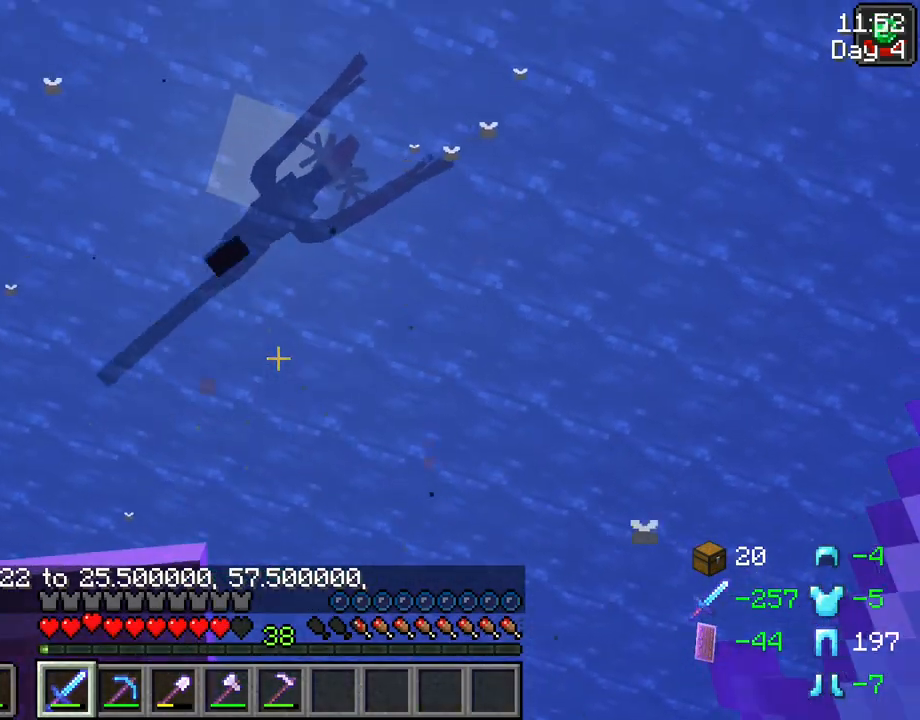
{"keys": ["space"], "mouse": [], "events": [[383, "s", "up"]]}
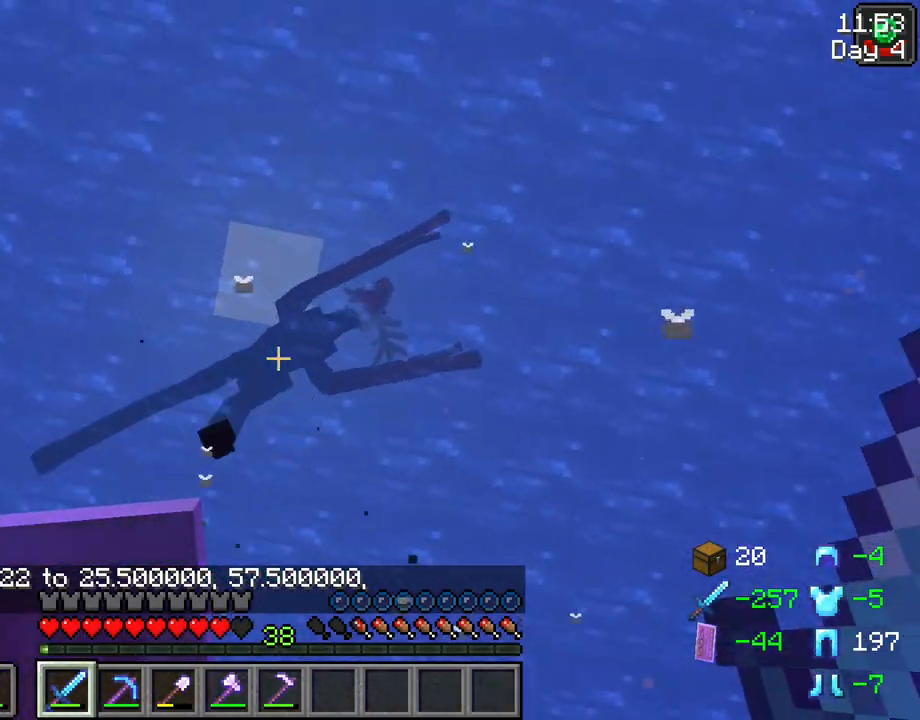
{"keys": [], "mouse": [], "events": [[300, "space", "up"]]}
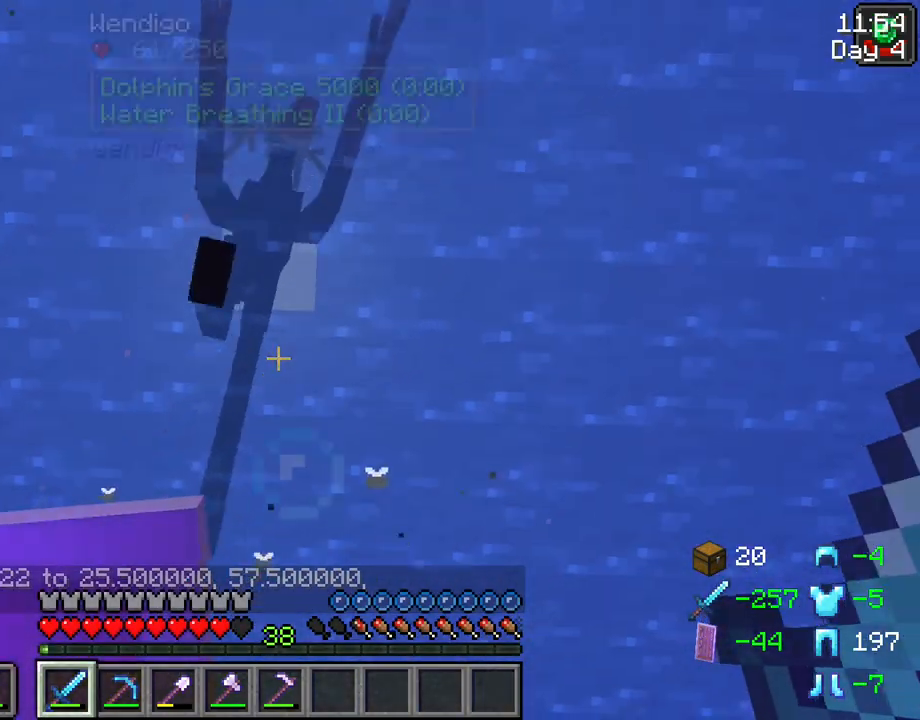
{"keys": [], "mouse": ["left"], "events": [[117, "mouse_left", "down"], [217, "mouse_left", "up"], [217, "space", "down"], [450, "space", "up"], [500, "mouse_left", "down"]]}
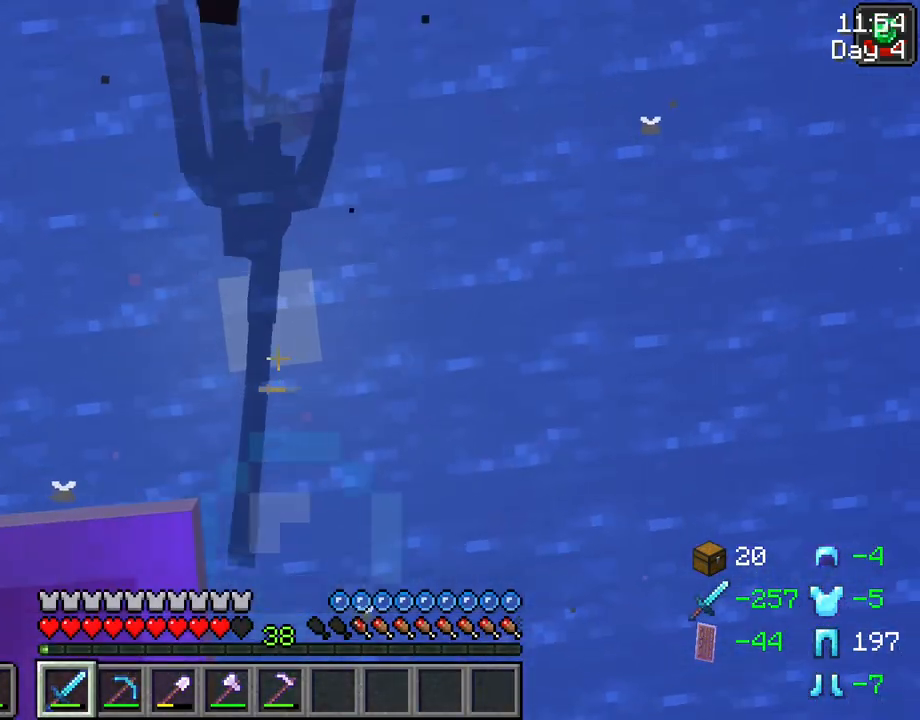
{"keys": [], "mouse": [], "events": [[133, "mouse_left", "up"]]}
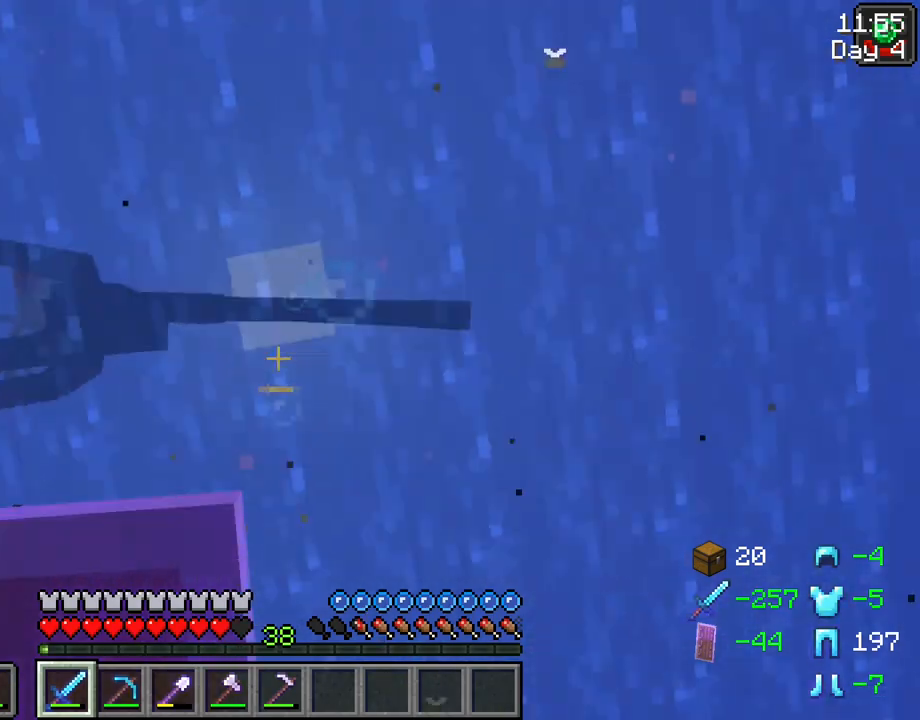
{"keys": ["space"], "mouse": [], "events": [[483, "space", "down"]]}
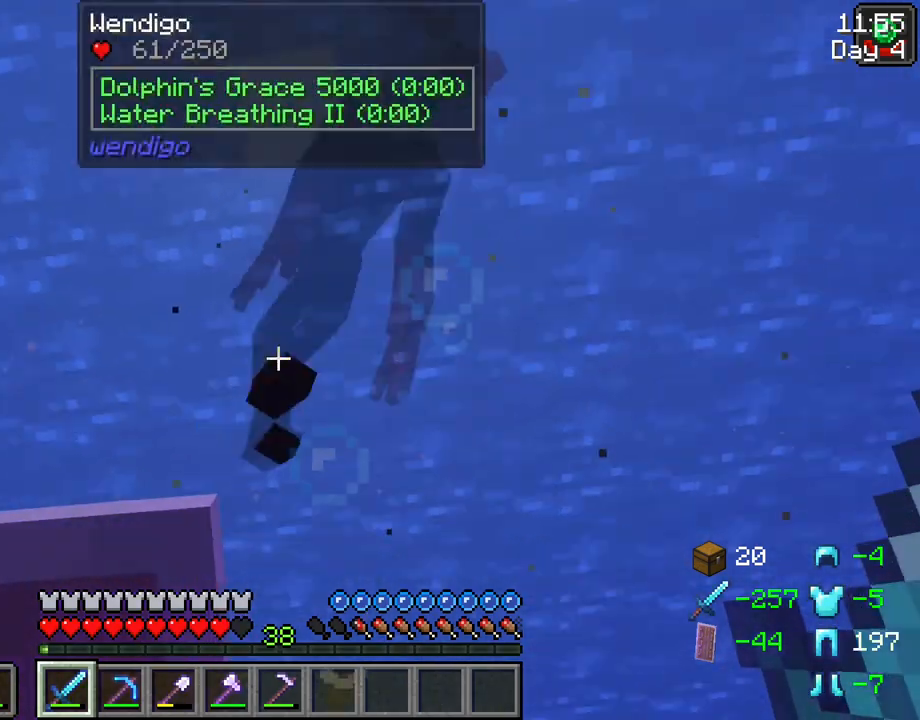
{"keys": [], "mouse": ["left"], "events": [[167, "space", "up"], [450, "mouse_left", "down"]]}
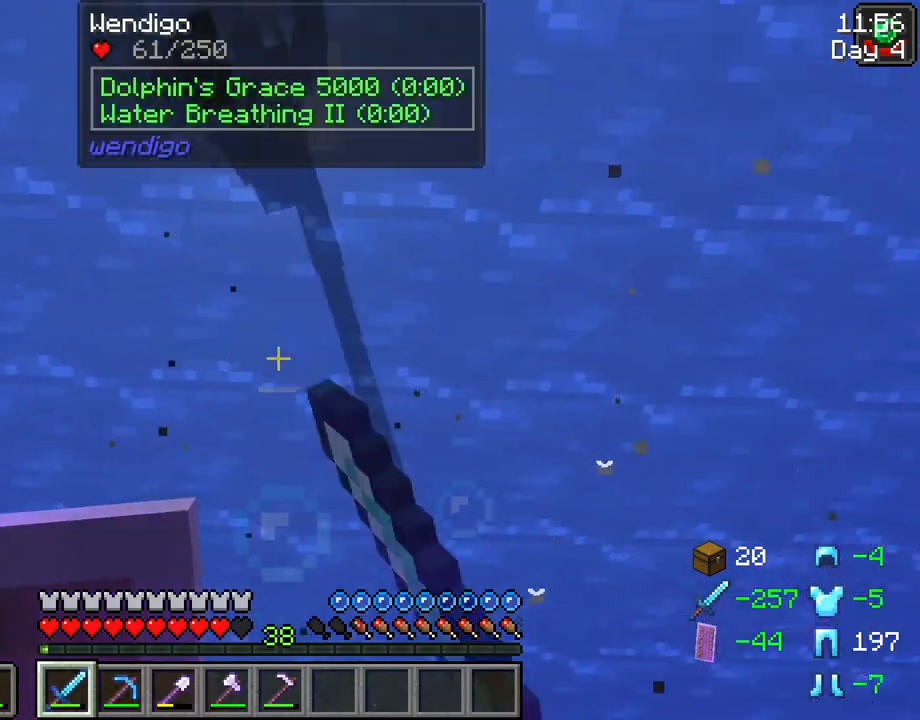
{"keys": ["space"], "mouse": [], "events": [[50, "mouse_left", "up"], [383, "space", "down"]]}
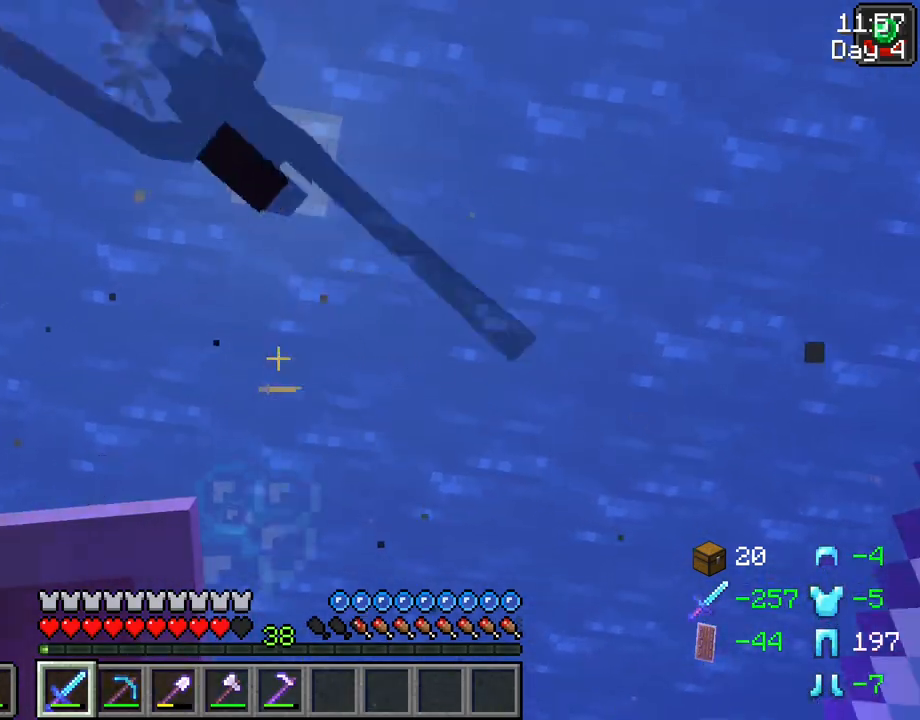
{"keys": [], "mouse": [], "events": [[150, "space", "up"]]}
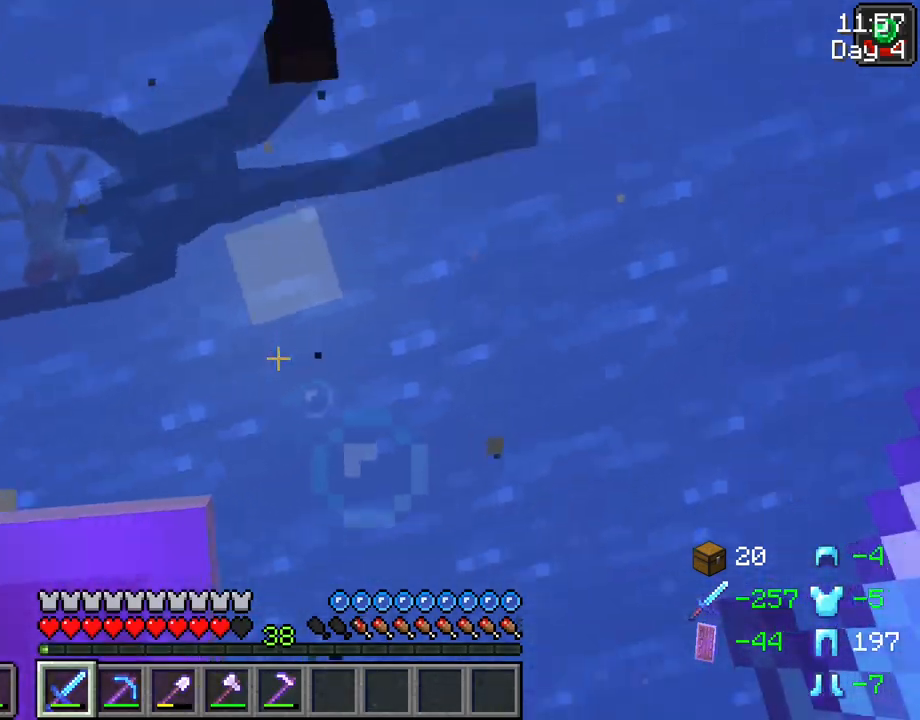
{"keys": [], "mouse": [], "events": []}
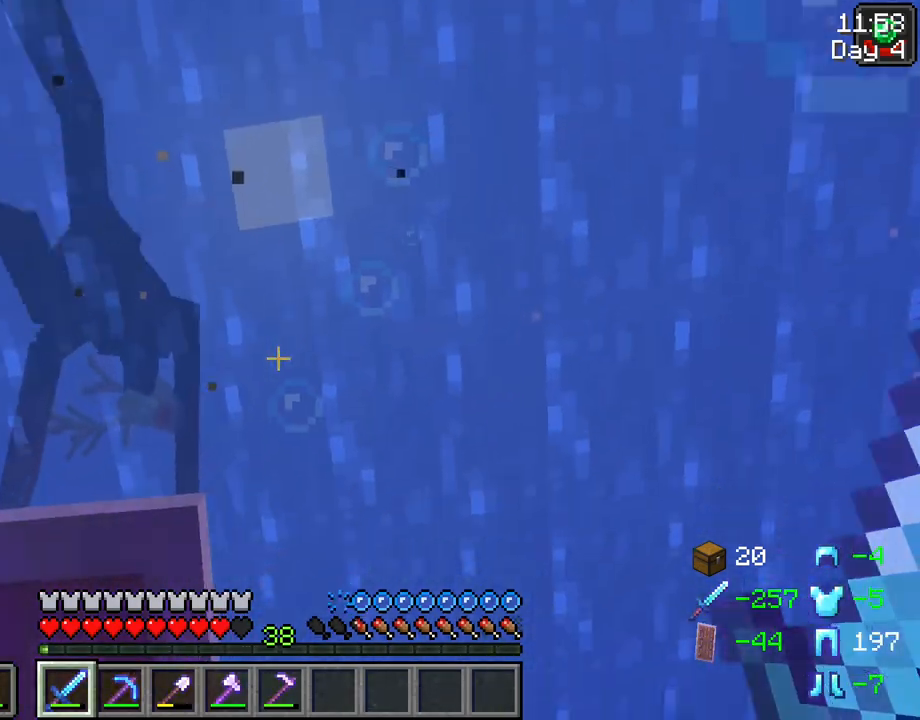
{"keys": [], "mouse": [], "events": []}
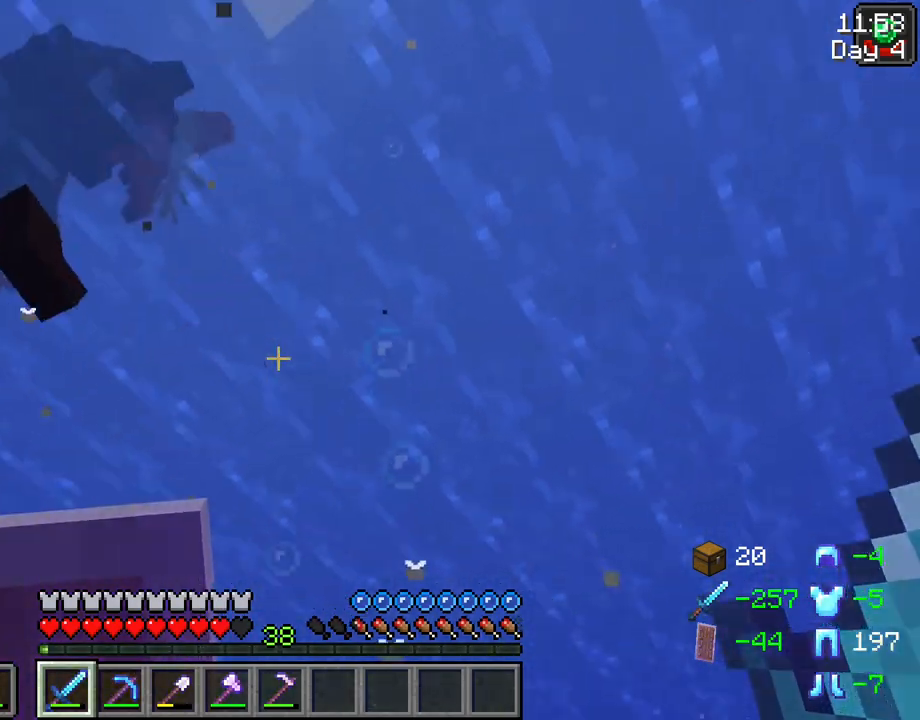
{"keys": [], "mouse": [], "events": [[250, "space", "down"], [483, "space", "up"]]}
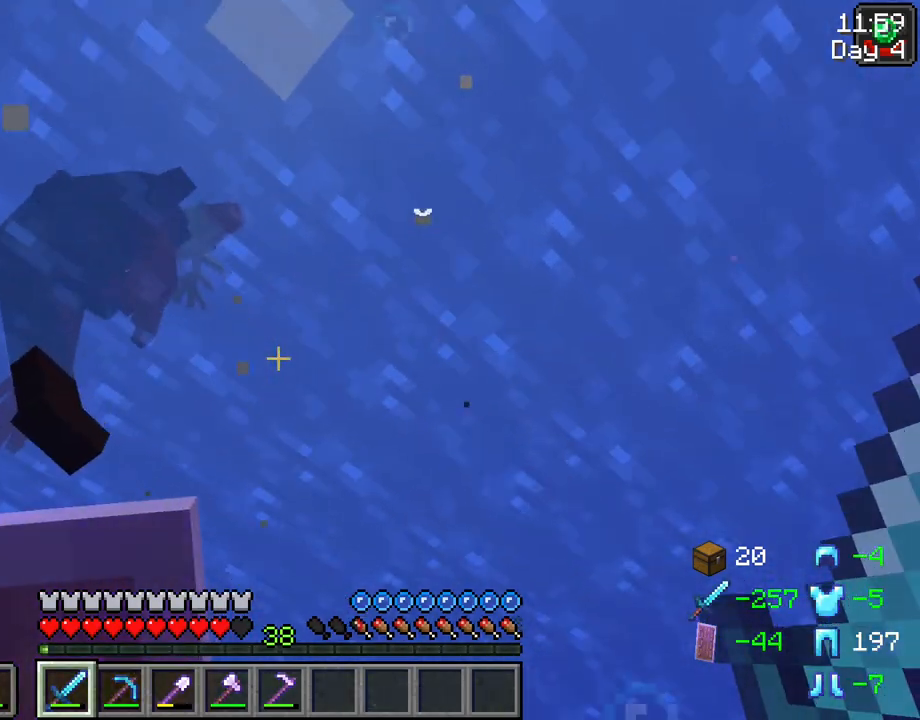
{"keys": ["space"], "mouse": [], "events": [[500, "space", "down"]]}
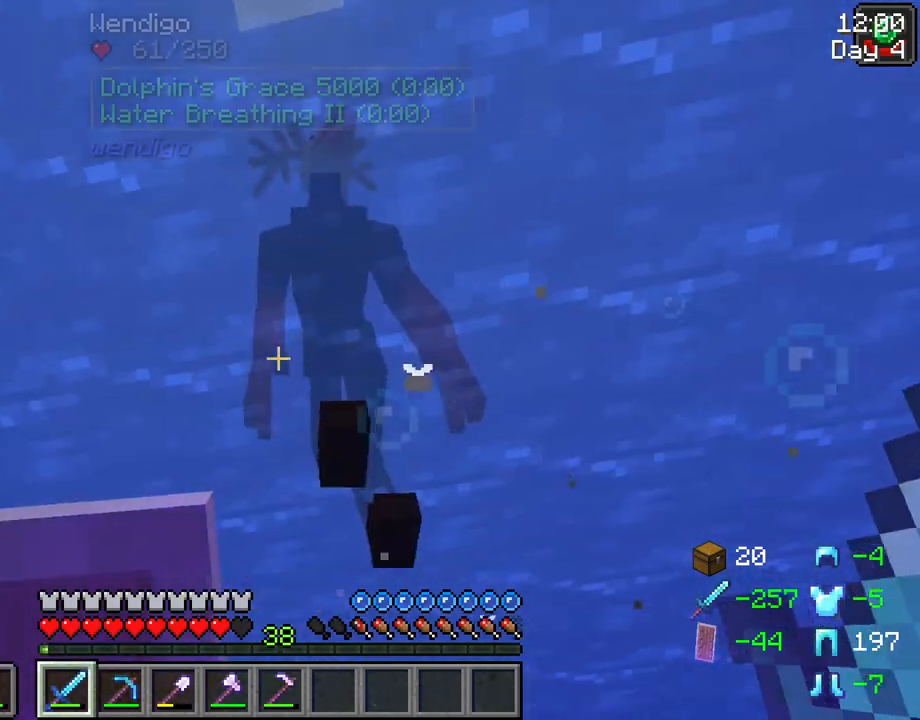
{"keys": [], "mouse": [], "events": [[183, "space", "up"], [283, "mouse_left", "down"], [417, "mouse_left", "up"]]}
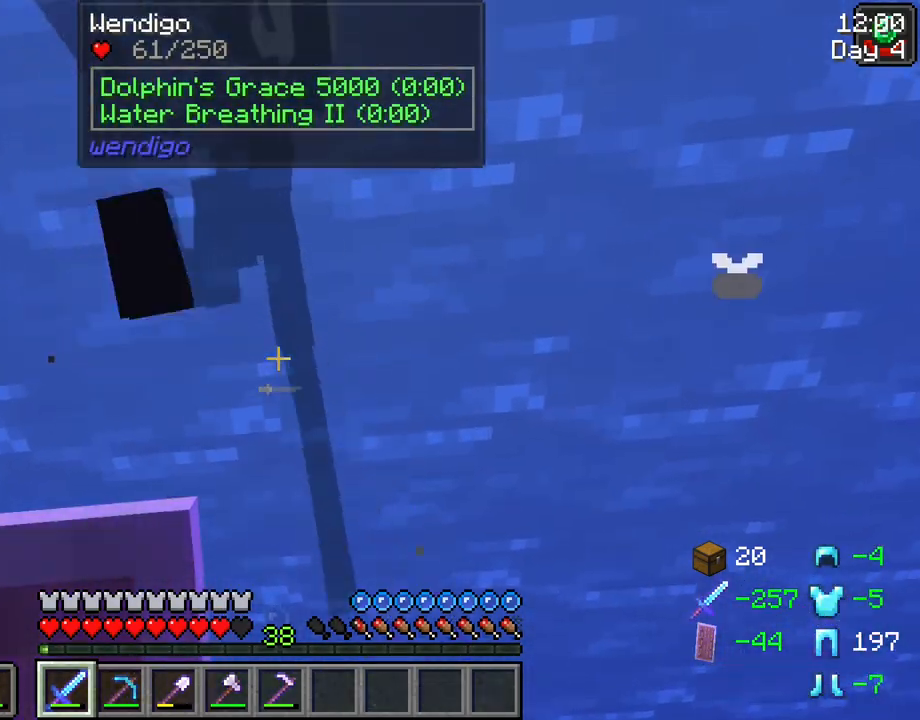
{"keys": ["space"], "mouse": [], "events": [[200, "mouse_left", "down"], [350, "mouse_left", "up"], [400, "space", "down"]]}
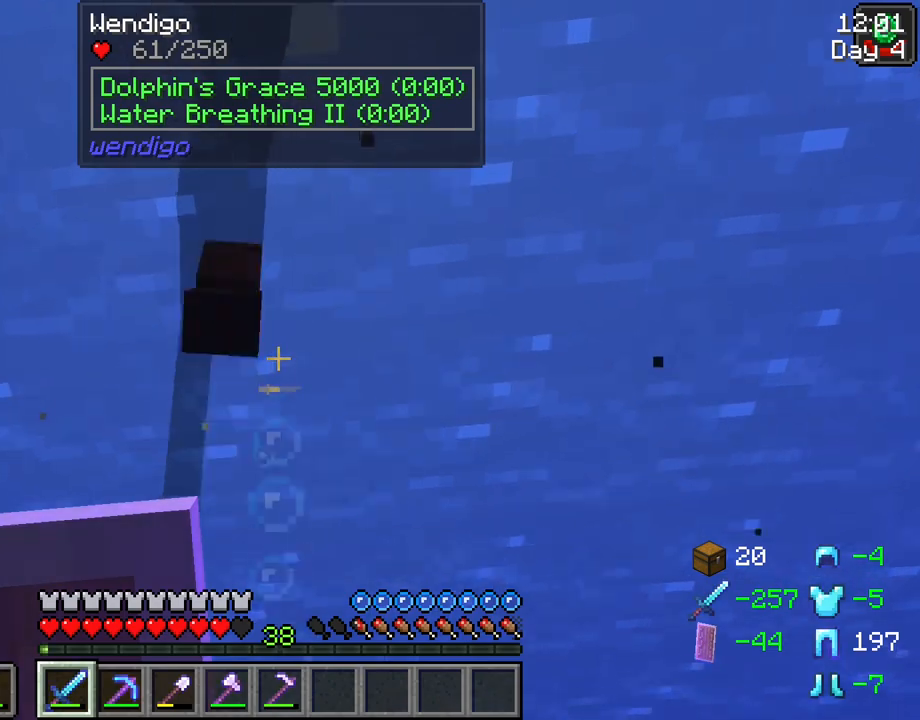
{"keys": [], "mouse": [], "events": [[83, "space", "up"], [267, "mouse_left", "down"], [400, "mouse_left", "up"]]}
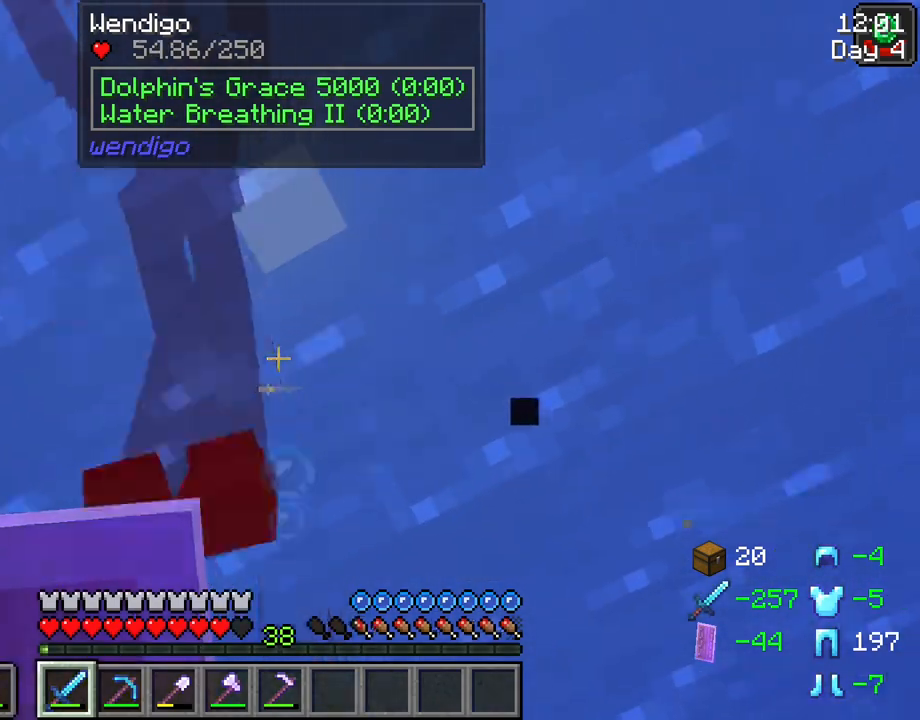
{"keys": [], "mouse": [], "events": []}
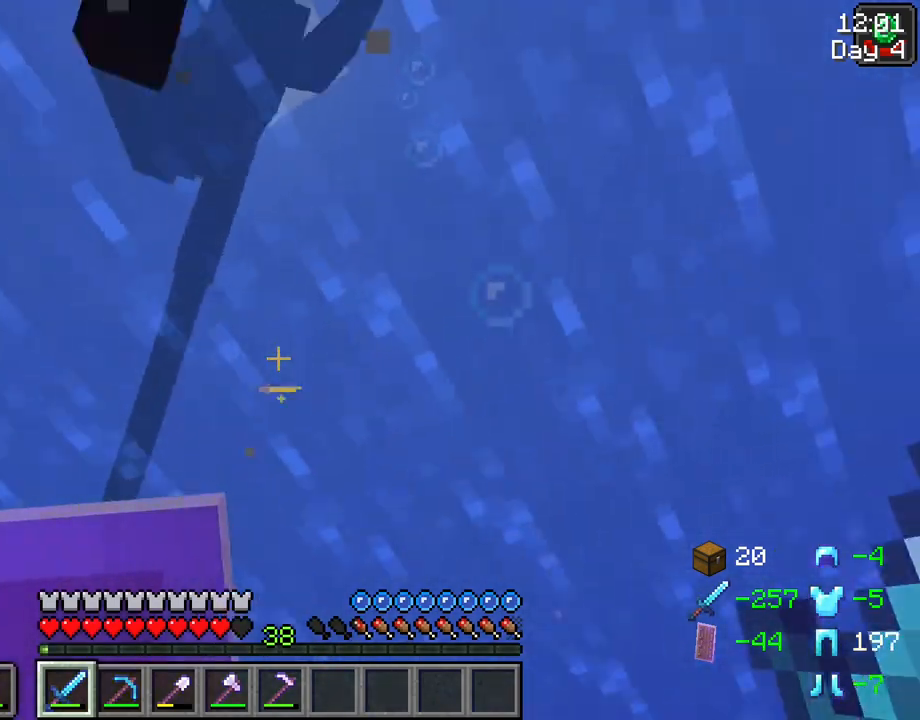
{"keys": [], "mouse": ["left"], "events": [[200, "space", "down"], [383, "mouse_left", "down"], [383, "space", "up"]]}
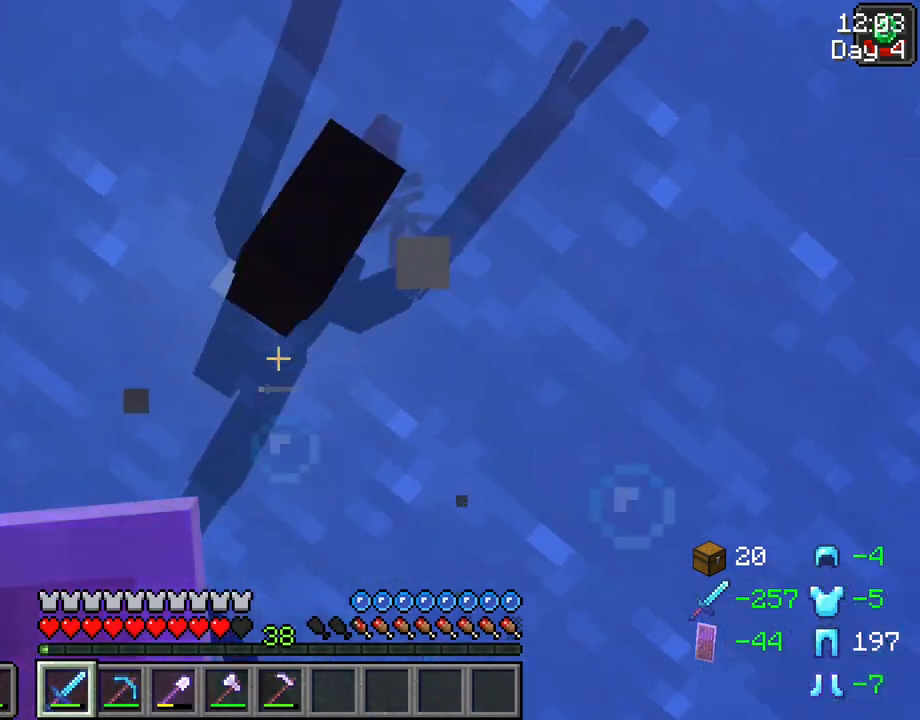
{"keys": [], "mouse": [], "events": [[33, "mouse_left", "up"], [267, "mouse_left", "down"], [367, "mouse_left", "up"]]}
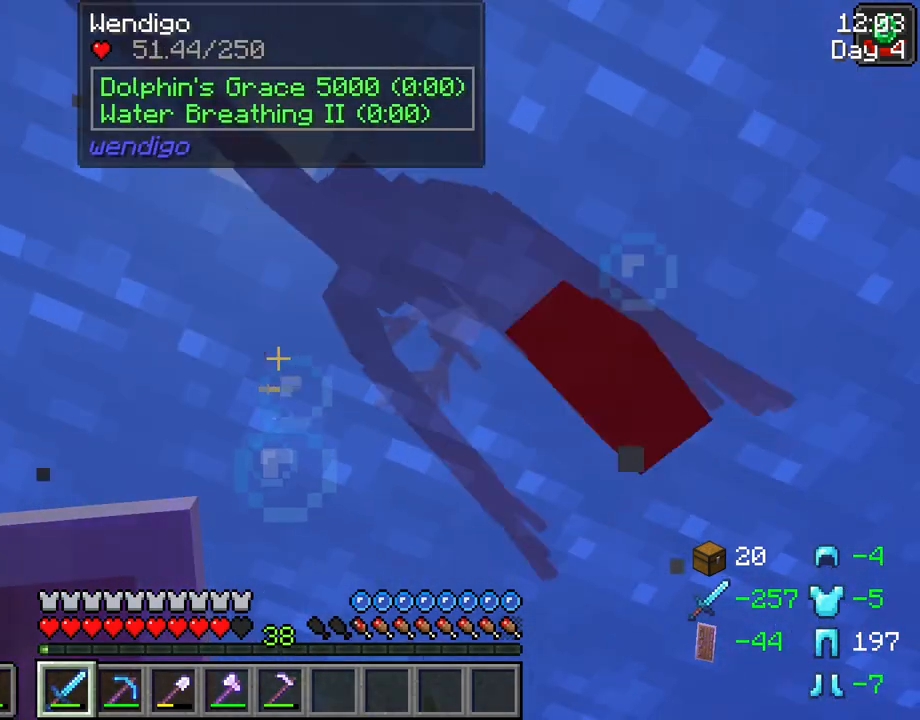
{"keys": ["space"], "mouse": [], "events": [[383, "space", "down"]]}
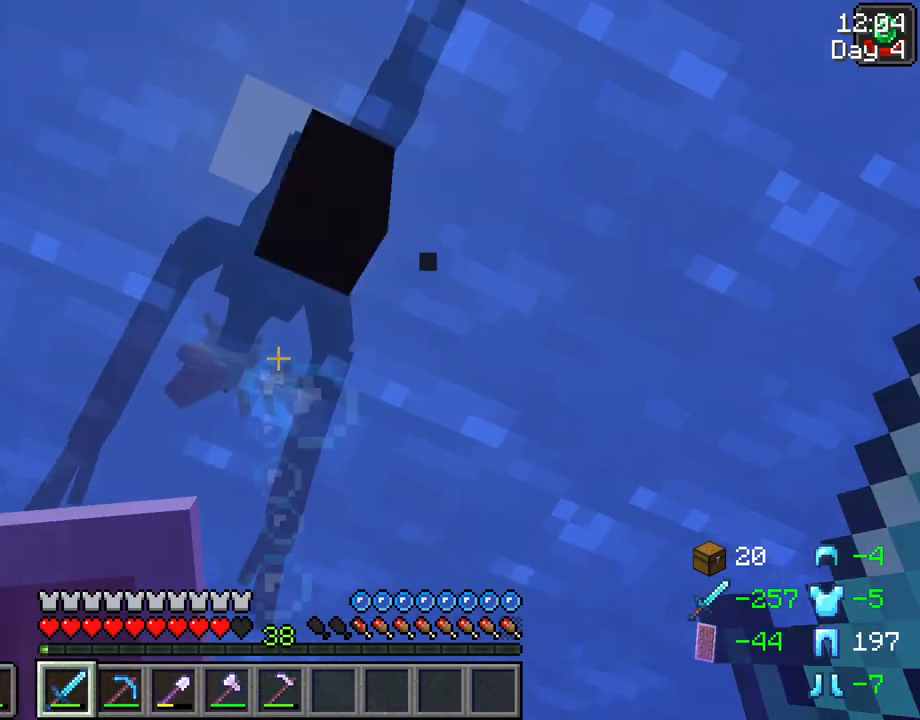
{"keys": [], "mouse": [], "events": [[17, "space", "up"], [117, "mouse_left", "down"], [200, "mouse_left", "up"]]}
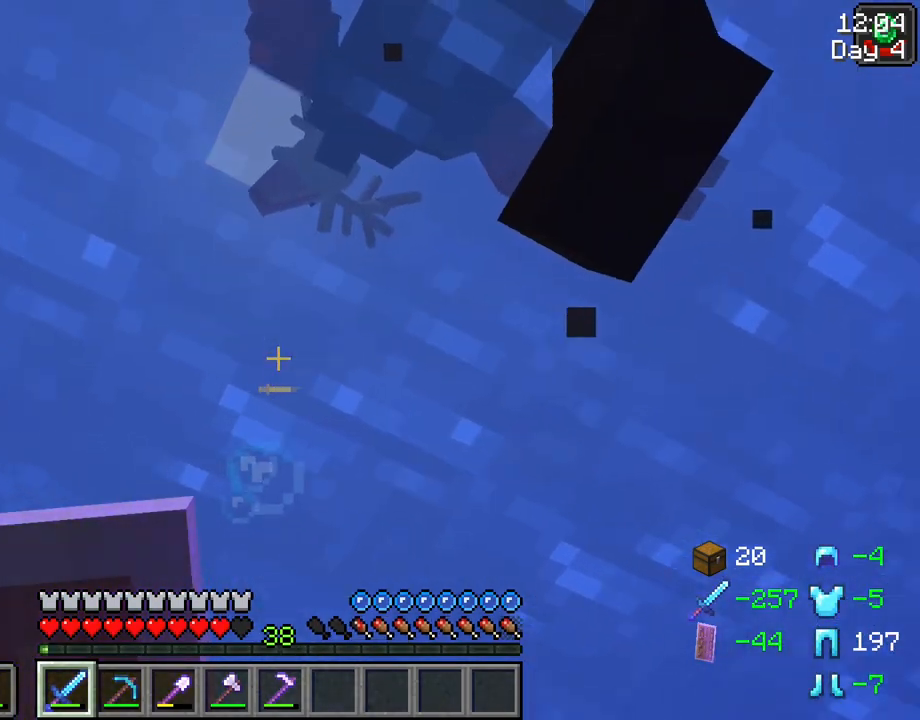
{"keys": ["space"], "mouse": [], "events": [[217, "mouse_left", "down"], [367, "mouse_left", "up"], [400, "space", "down"]]}
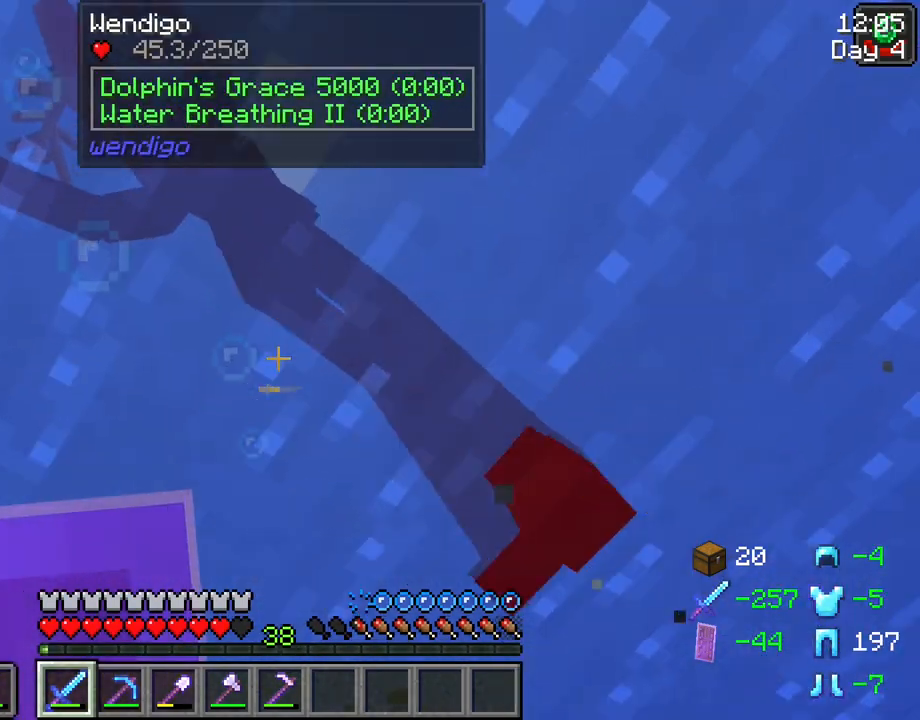
{"keys": [], "mouse": [], "events": [[133, "space", "up"], [283, "mouse_left", "down"], [417, "mouse_left", "up"]]}